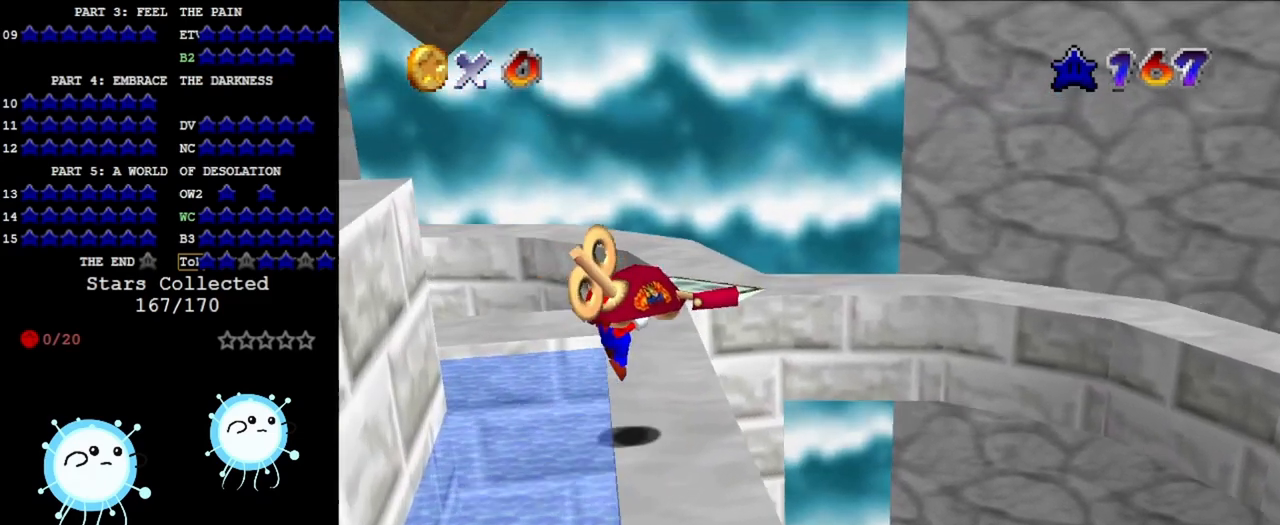
Gameplay with a controller (Nintendo layout); each line is a JSON object with the inputs held at the frame after it. "events" lists button and stick changes between this image and that frame as [ms after this image, input, new state], when the widget could be followed in between. Not read: L3 R3 START.
{"buttons": [], "left_stick": "up", "events": [[267, "left_stick", "up"]]}
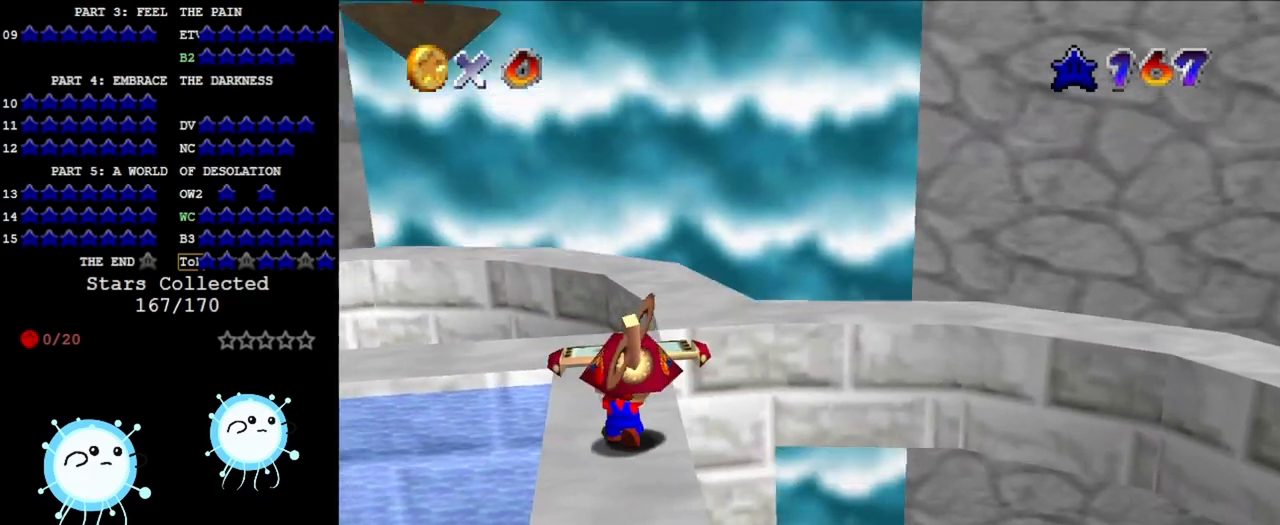
{"buttons": [], "left_stick": "up", "events": [[100, "A", "down"], [167, "A", "up"]]}
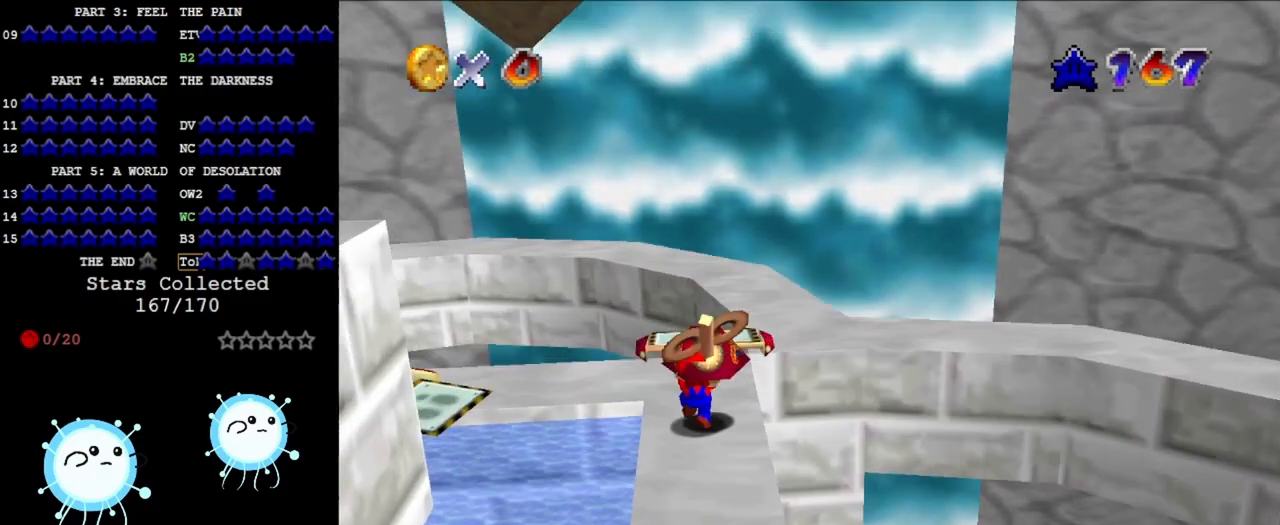
{"buttons": ["A"], "left_stick": "down", "events": [[133, "left_stick", "up-right"], [267, "A", "down"], [500, "left_stick", "down"]]}
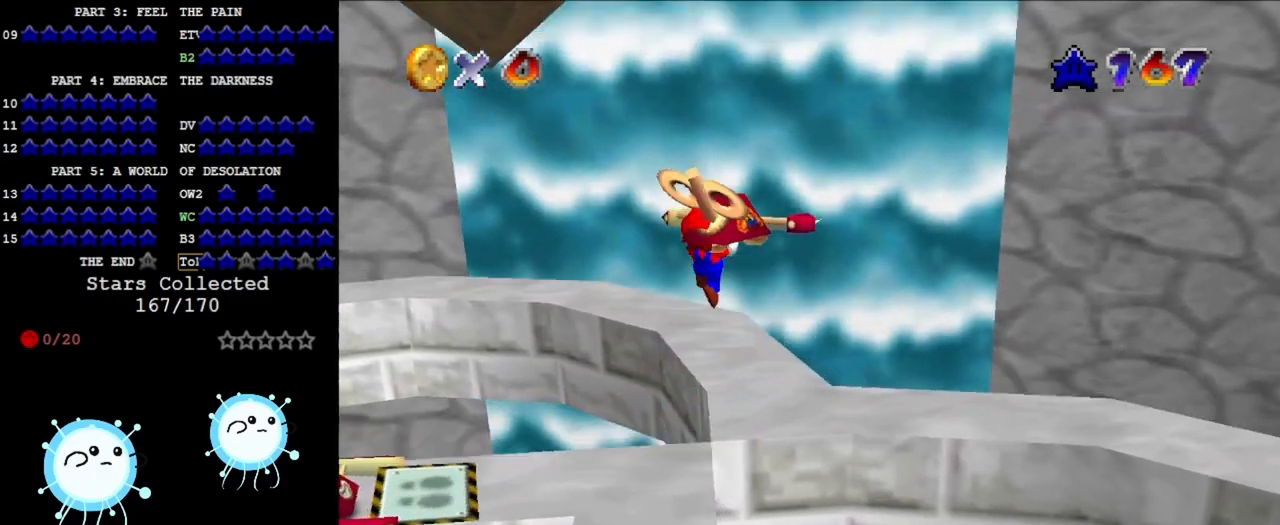
{"buttons": ["C_LEFT"], "left_stick": "center", "events": [[200, "A", "up"], [367, "left_stick", "center"], [400, "C_LEFT", "down"]]}
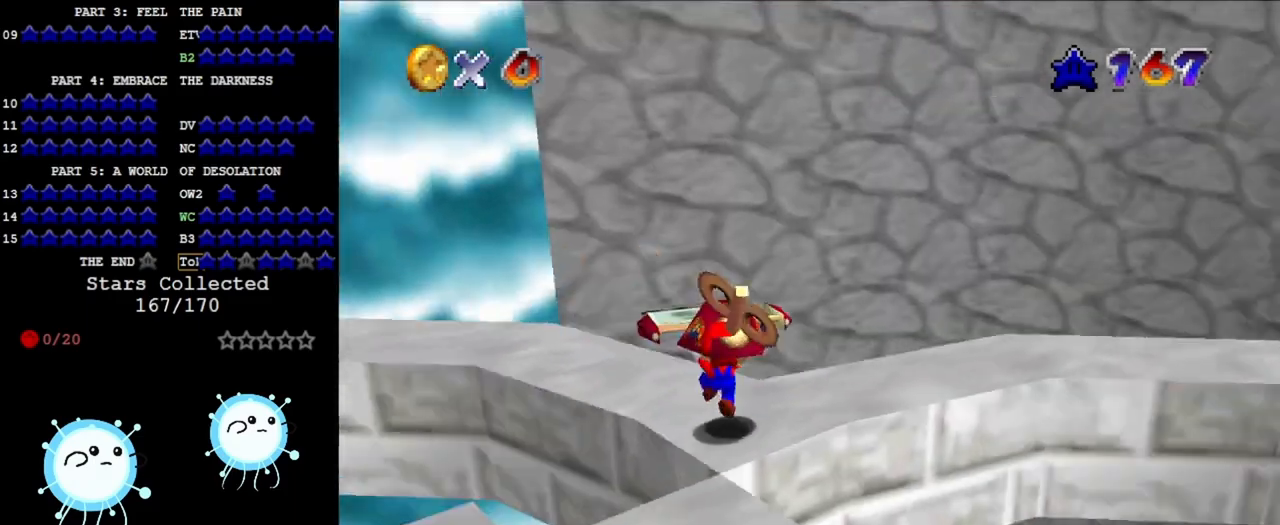
{"buttons": ["A"], "left_stick": "up", "events": [[33, "C_LEFT", "up"], [67, "C_LEFT", "down"], [167, "left_stick", "up"], [233, "C_LEFT", "up"], [267, "left_stick", "up-right"], [433, "A", "down"], [467, "left_stick", "up"]]}
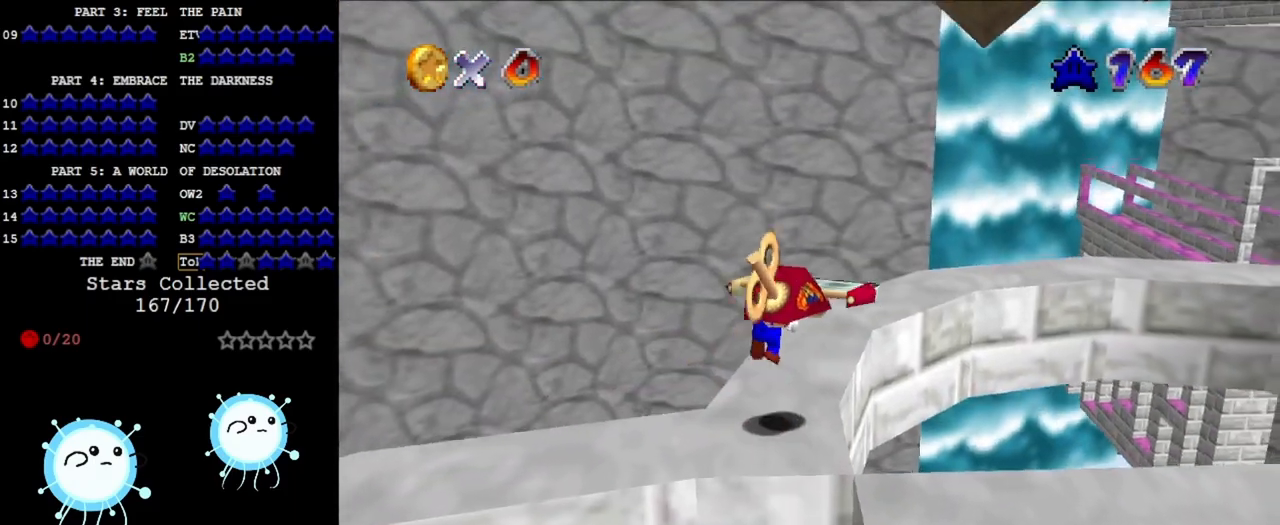
{"buttons": [], "left_stick": "up-left", "events": [[167, "A", "up"], [400, "C_LEFT", "down"], [467, "C_LEFT", "up"], [467, "left_stick", "up-left"]]}
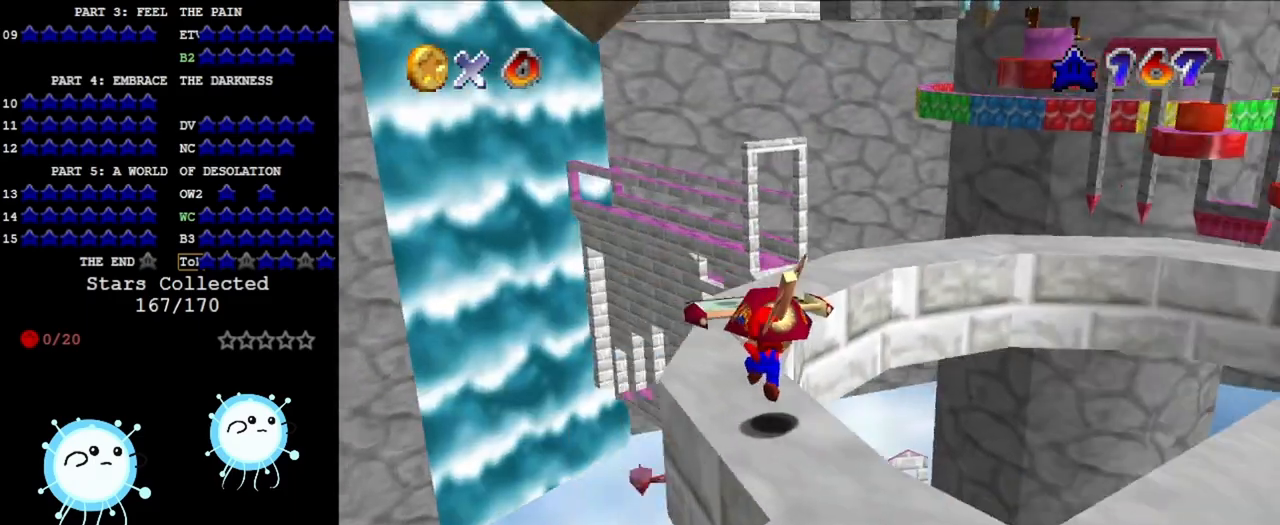
{"buttons": ["A"], "left_stick": "up", "events": [[200, "left_stick", "up"], [367, "A", "down"]]}
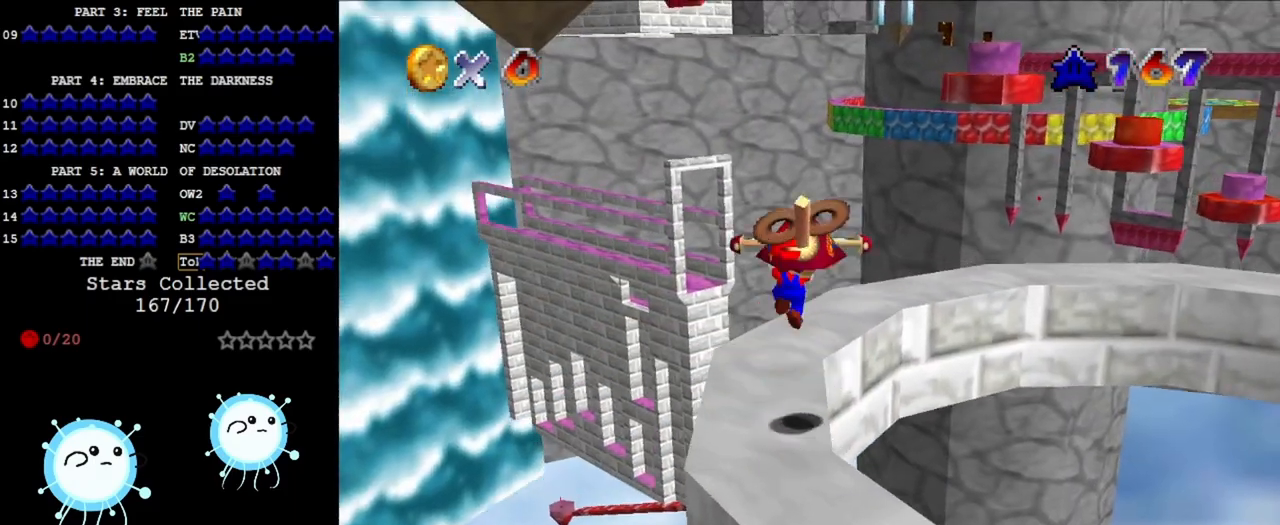
{"buttons": [], "left_stick": "up-right", "events": [[200, "left_stick", "up-right"], [400, "A", "up"]]}
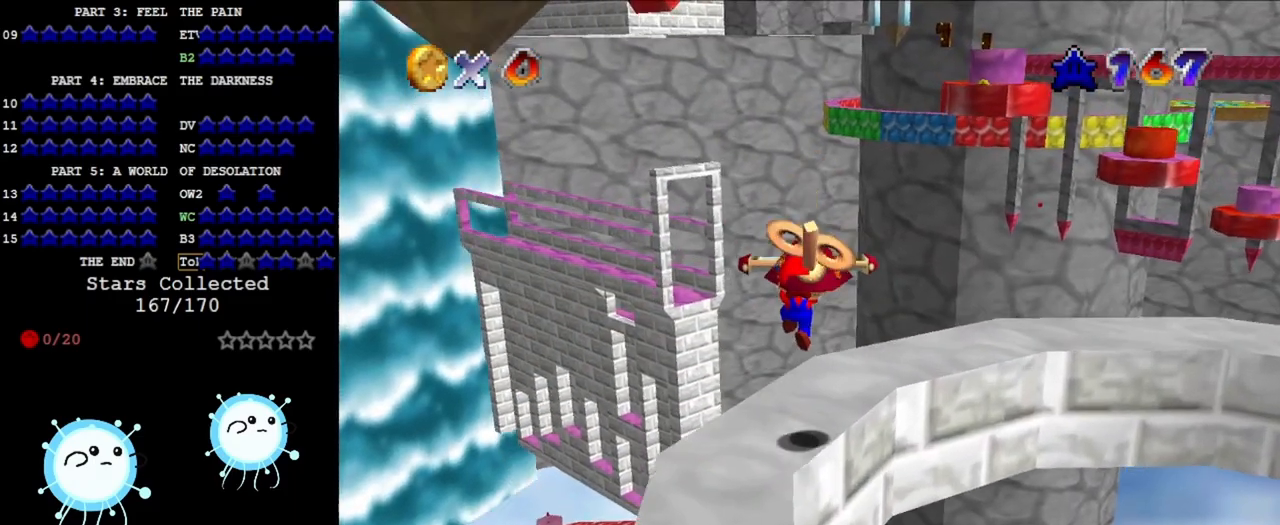
{"buttons": [], "left_stick": "up", "events": [[167, "C_LEFT", "down"], [167, "left_stick", "center"], [233, "C_LEFT", "up"], [333, "left_stick", "up"]]}
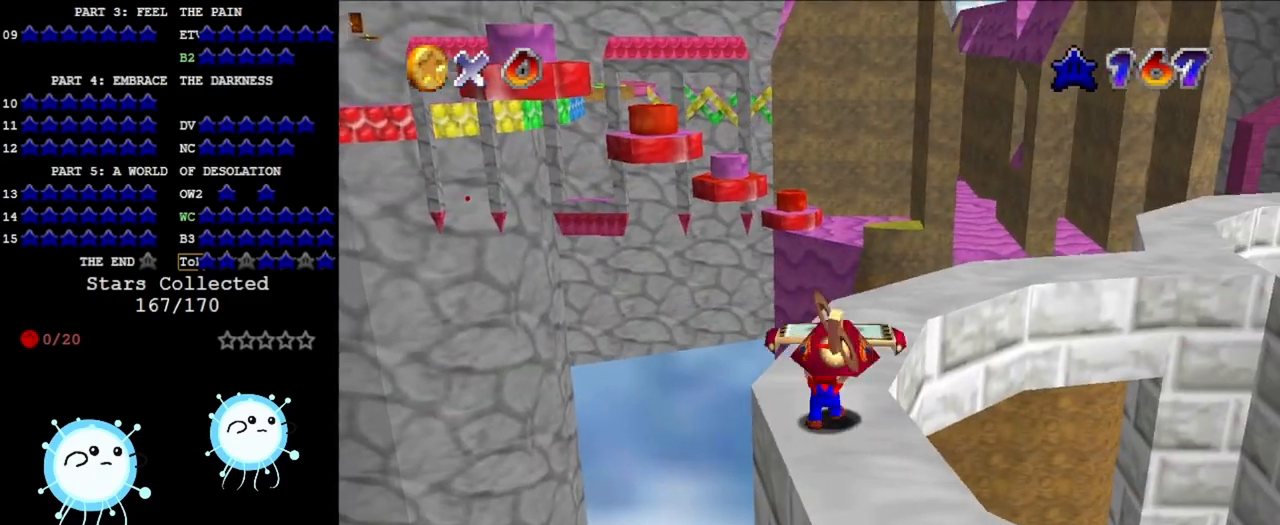
{"buttons": [], "left_stick": "center", "events": [[33, "A", "down"], [167, "A", "up"], [300, "left_stick", "up-left"], [467, "left_stick", "center"]]}
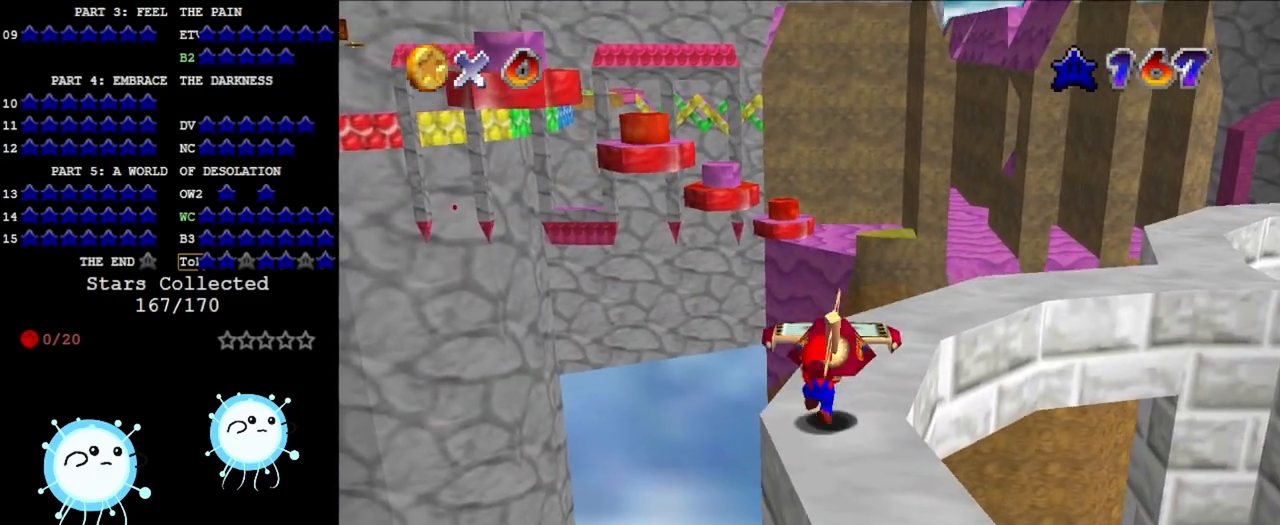
{"buttons": [], "left_stick": "center", "events": []}
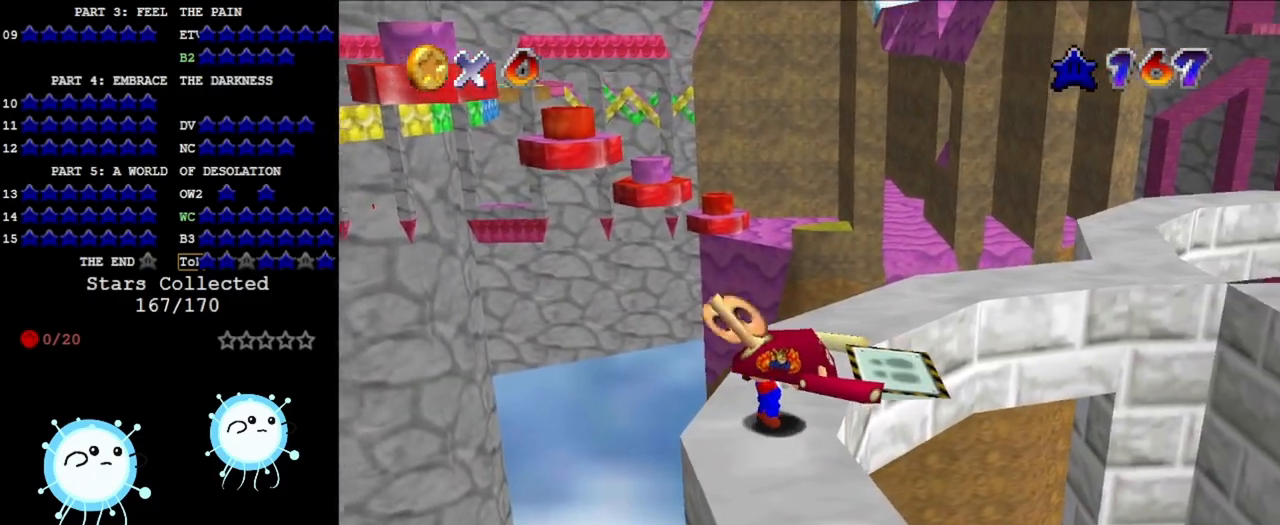
{"buttons": [], "left_stick": "center", "events": [[133, "A", "down"], [200, "A", "up"], [200, "left_stick", "left"], [433, "left_stick", "center"]]}
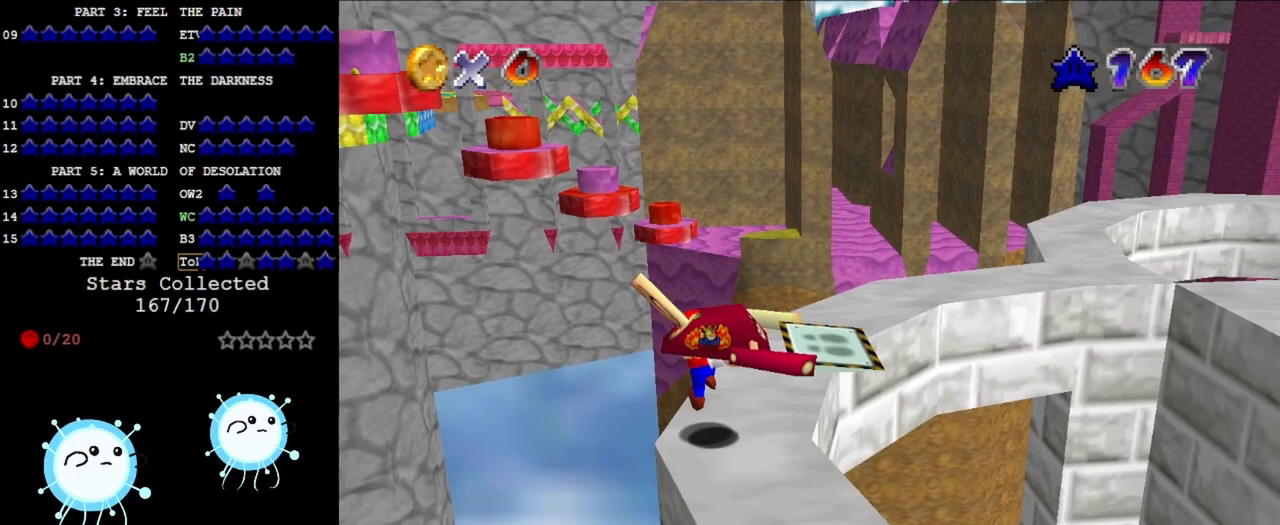
{"buttons": ["A"], "left_stick": "right", "events": [[233, "A", "down"], [367, "left_stick", "down"], [500, "left_stick", "right"]]}
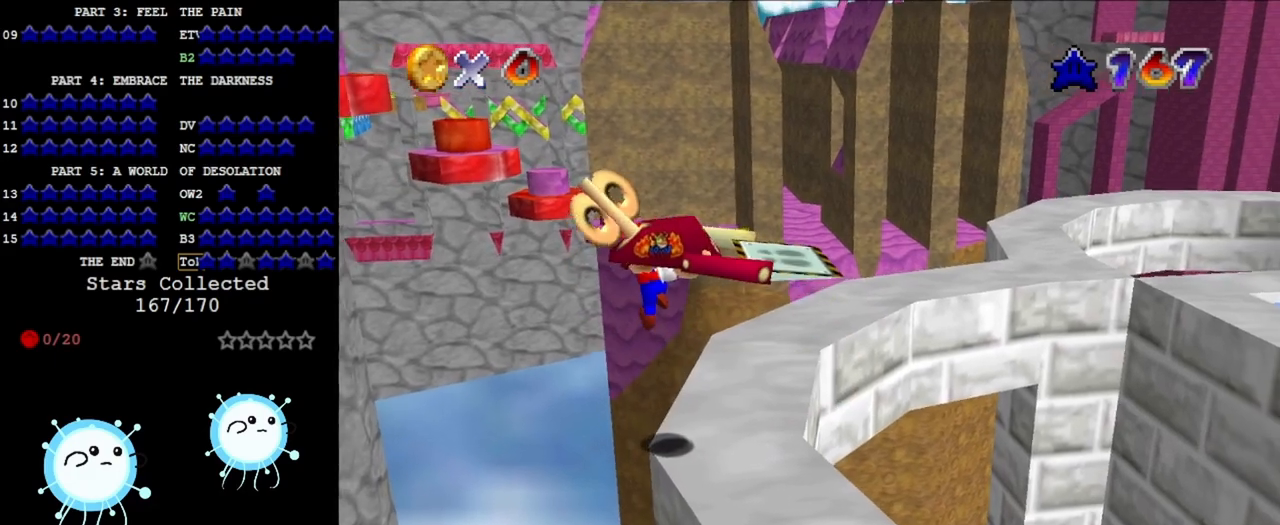
{"buttons": [], "left_stick": "center", "events": [[100, "left_stick", "center"], [233, "A", "up"]]}
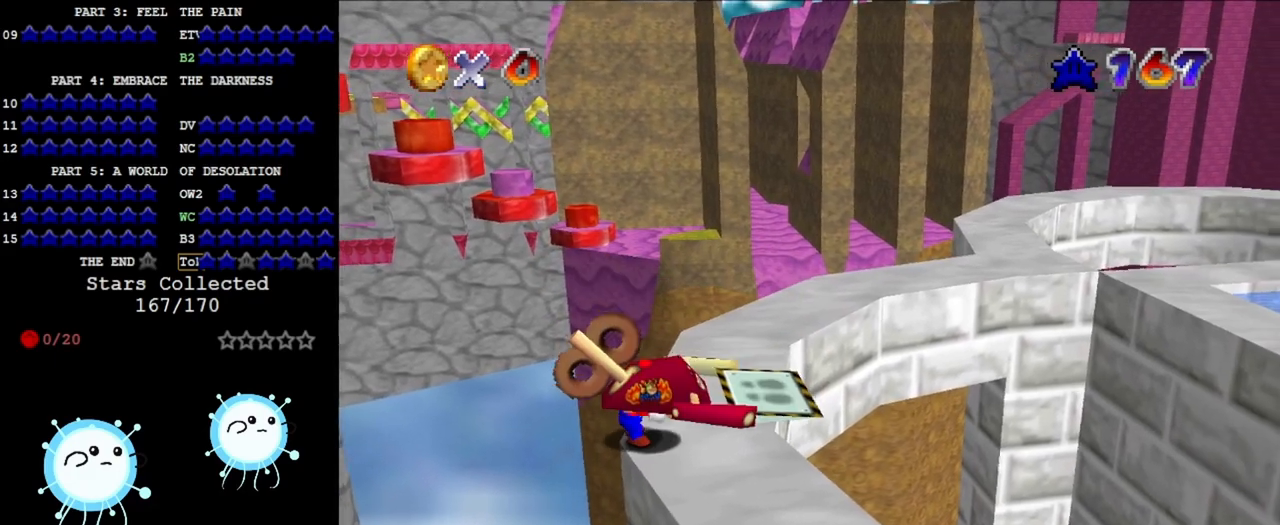
{"buttons": [], "left_stick": "center", "events": [[33, "A", "down"], [300, "B", "down"], [367, "A", "up"], [367, "B", "up"]]}
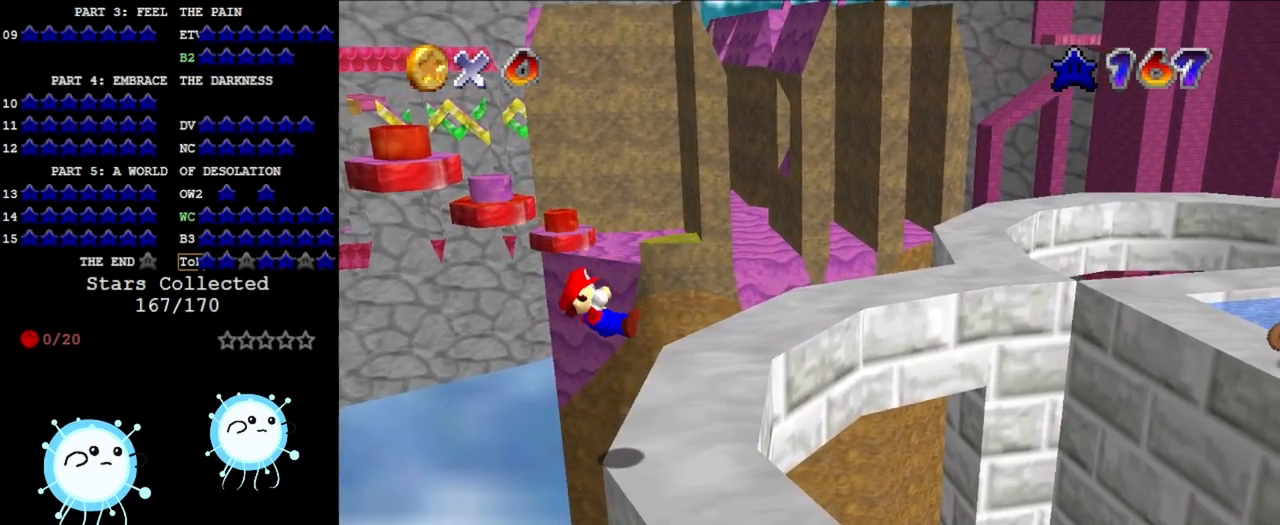
{"buttons": [], "left_stick": "center", "events": []}
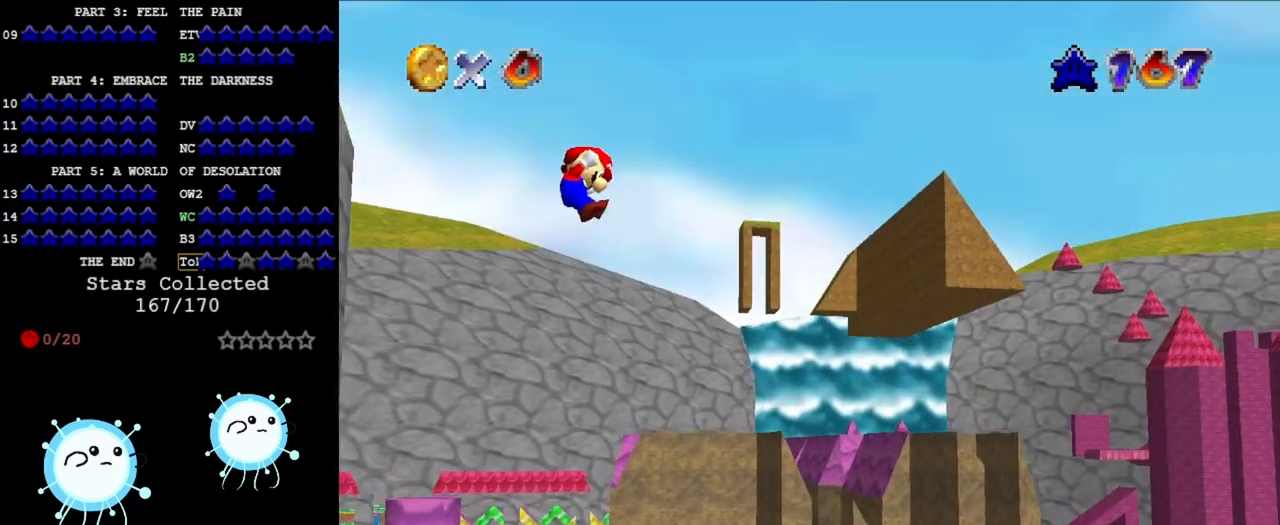
{"buttons": ["DPAD_LEFT"], "left_stick": "center", "events": [[300, "DPAD_LEFT", "down"]]}
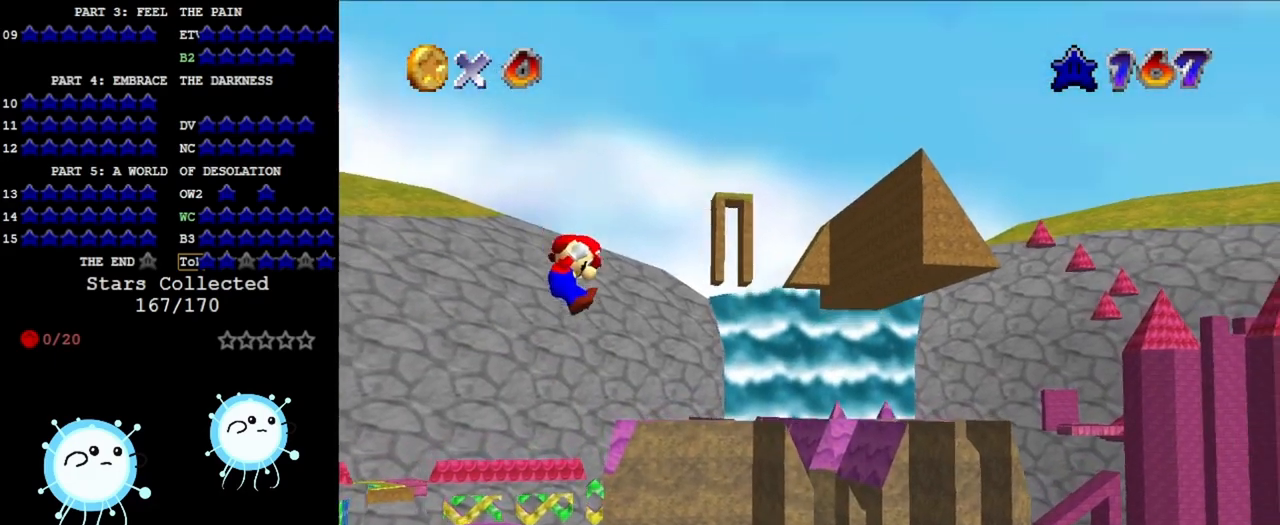
{"buttons": ["DPAD_LEFT"], "left_stick": "center", "events": []}
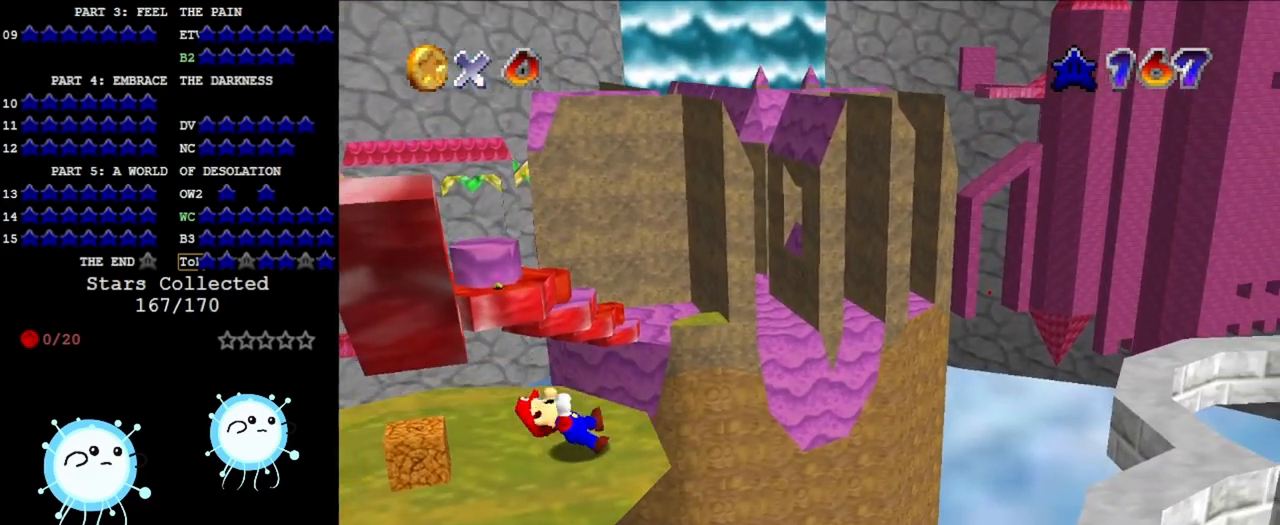
{"buttons": [], "left_stick": "center", "events": [[367, "DPAD_LEFT", "up"]]}
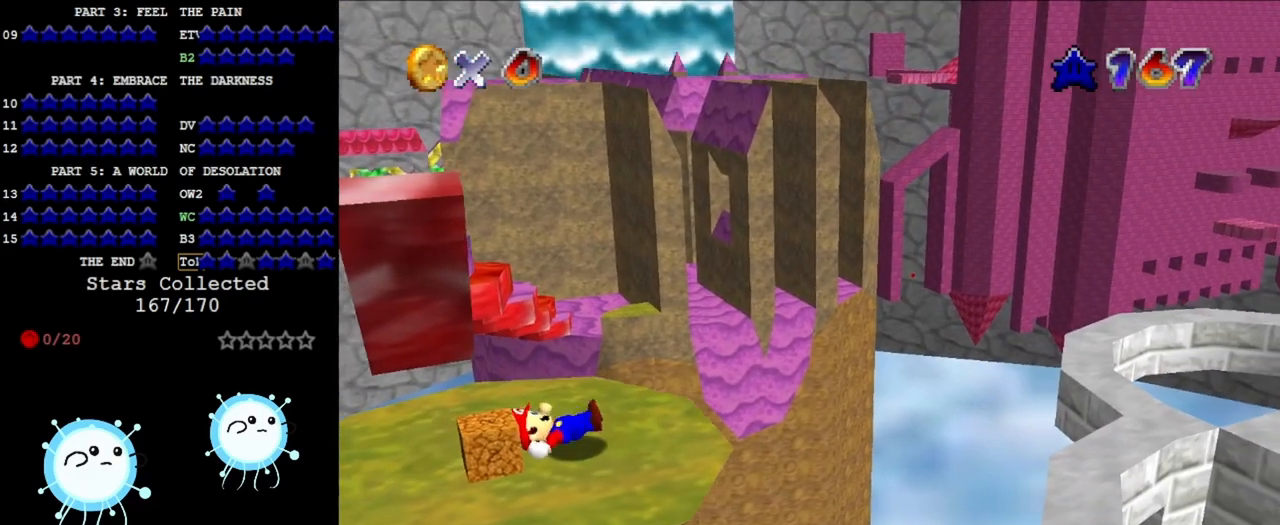
{"buttons": [], "left_stick": "center", "events": [[233, "DPAD_LEFT", "down"], [333, "DPAD_LEFT", "up"]]}
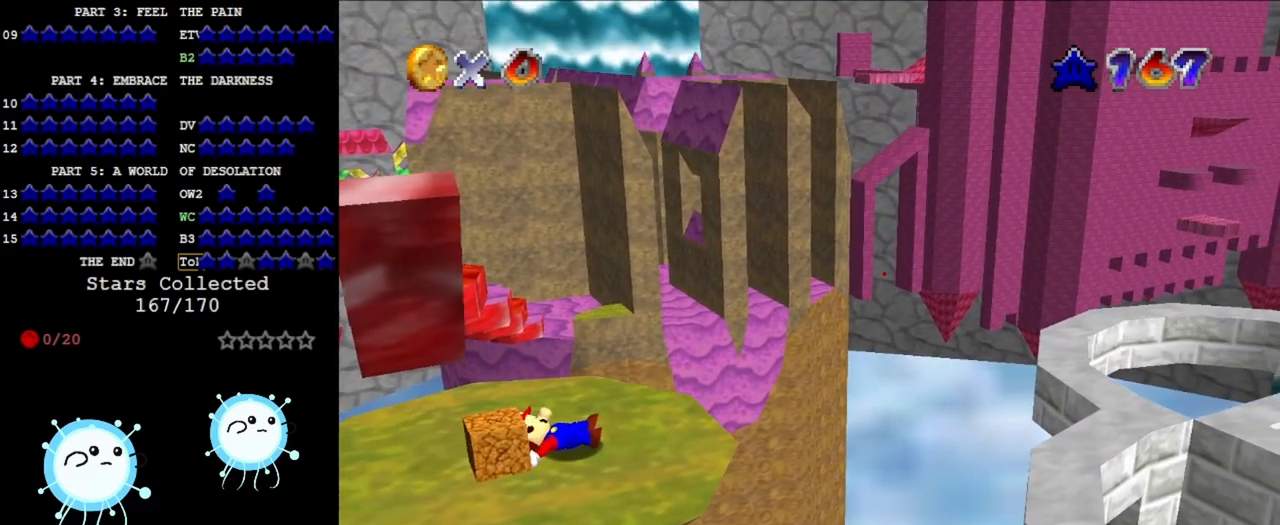
{"buttons": [], "left_stick": "center", "events": []}
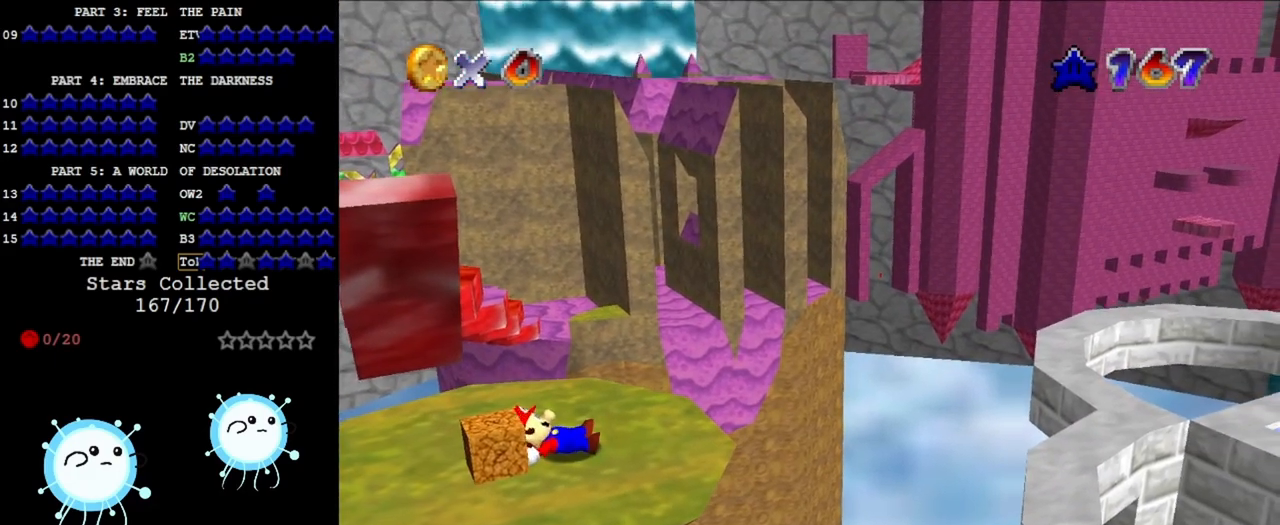
{"buttons": [], "left_stick": "center", "events": []}
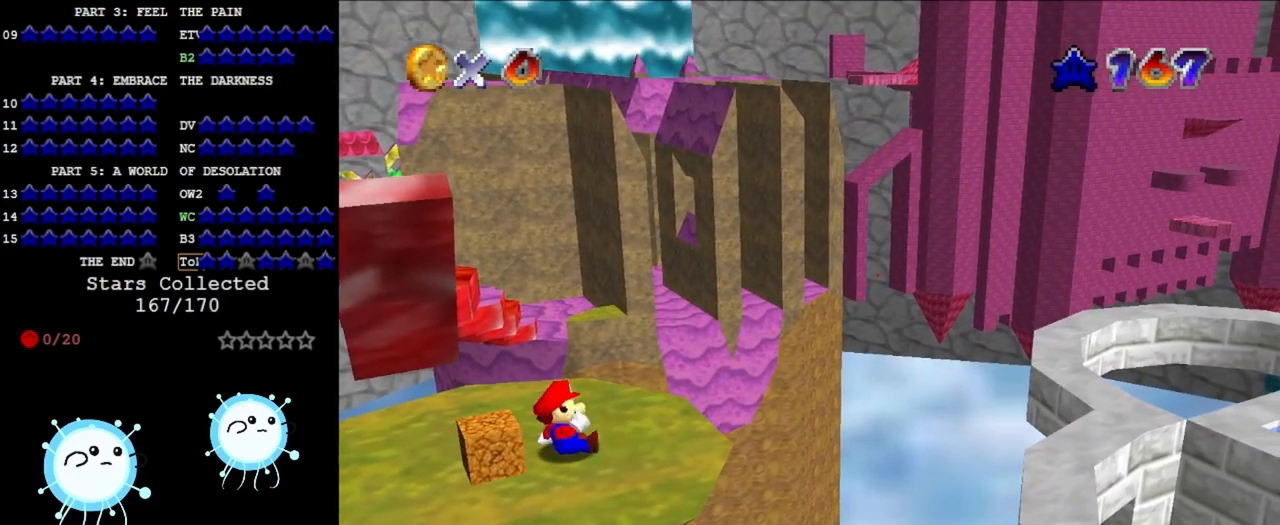
{"buttons": [], "left_stick": "down-left", "events": [[367, "left_stick", "down-left"]]}
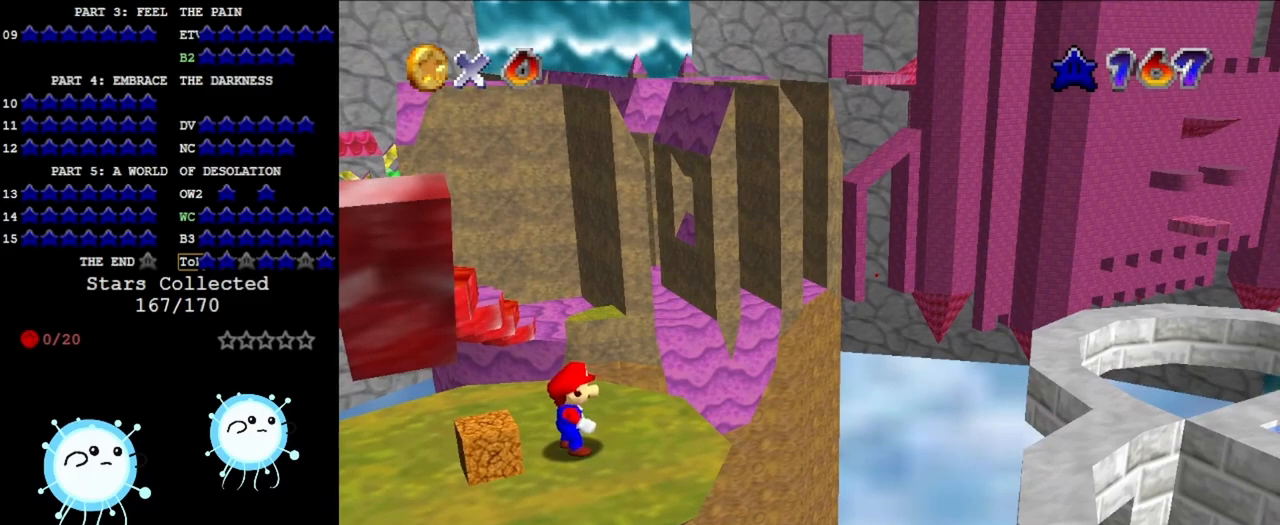
{"buttons": [], "left_stick": "down-left", "events": []}
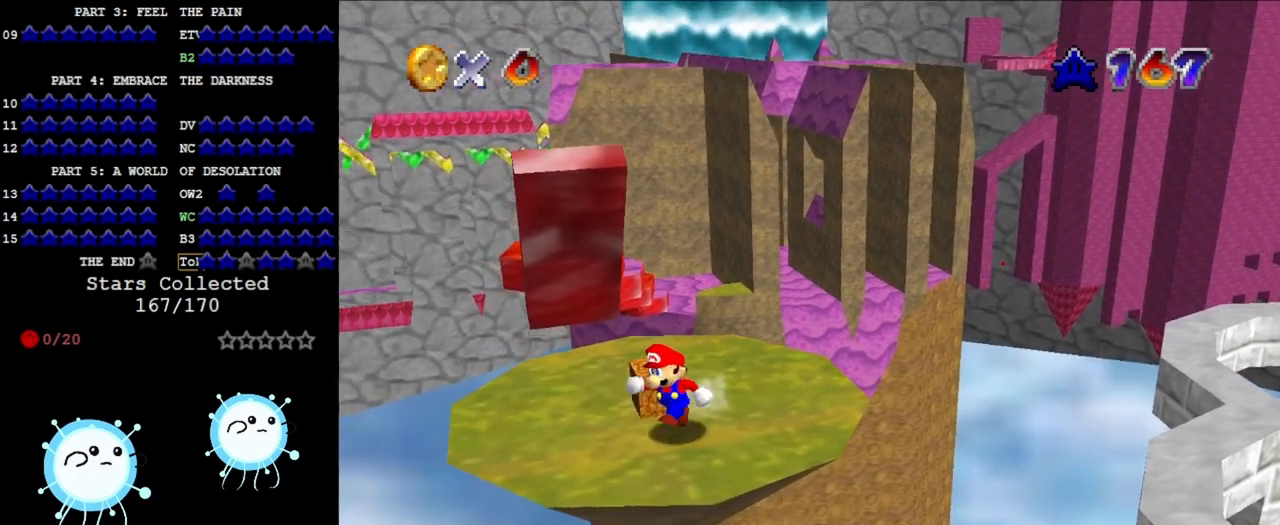
{"buttons": [], "left_stick": "up", "events": [[100, "left_stick", "left"], [233, "left_stick", "center"], [400, "left_stick", "up"]]}
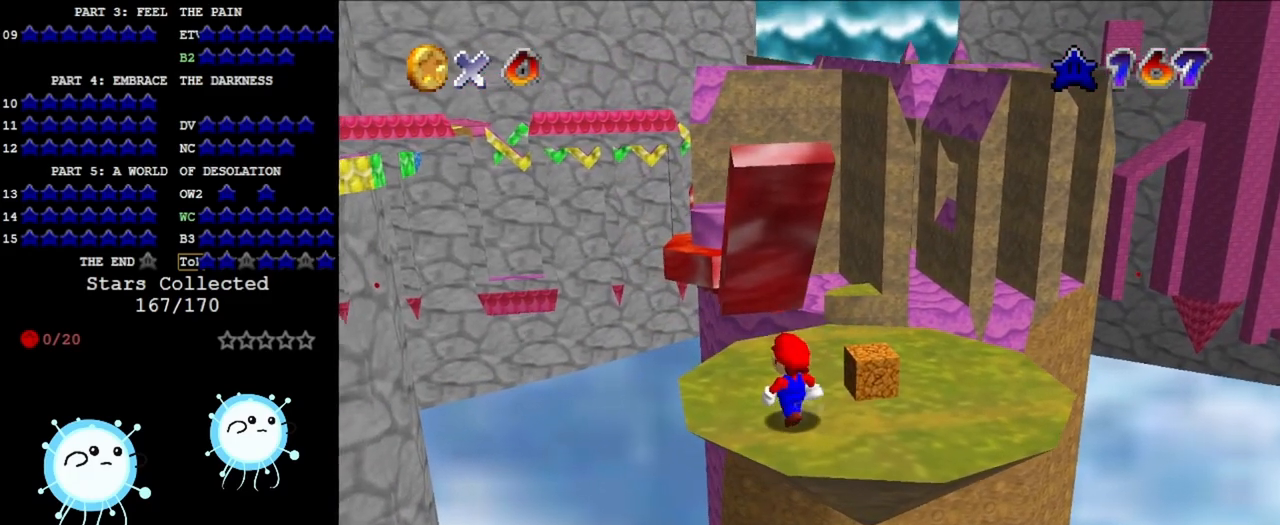
{"buttons": [], "left_stick": "down-left", "events": [[300, "left_stick", "center"], [333, "A", "down"], [400, "A", "up"], [433, "left_stick", "down-left"]]}
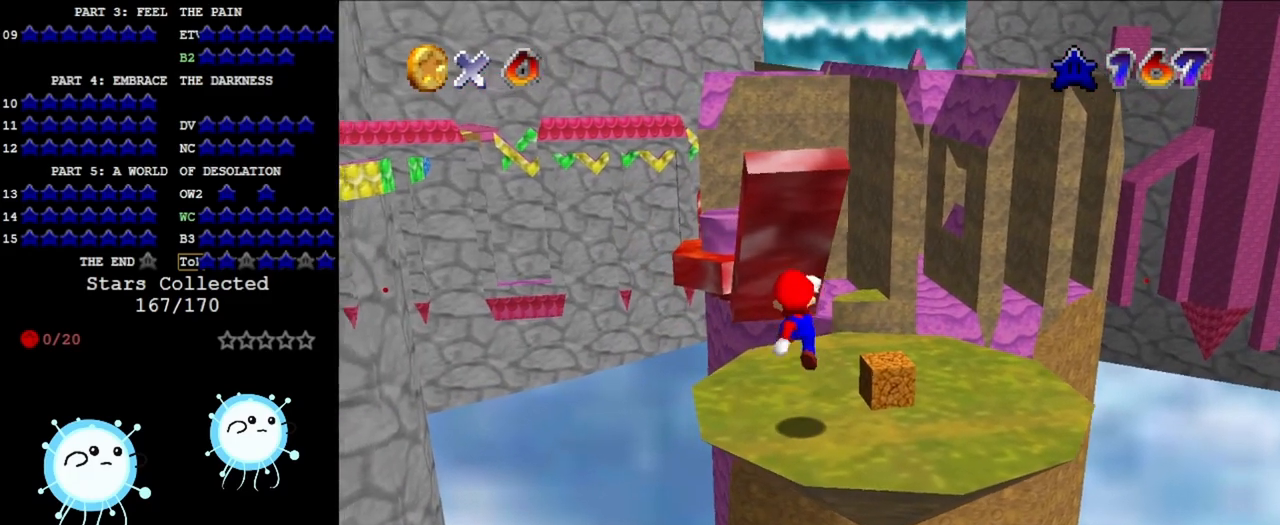
{"buttons": ["A"], "left_stick": "center", "events": [[200, "left_stick", "down"], [300, "A", "down"], [300, "left_stick", "center"]]}
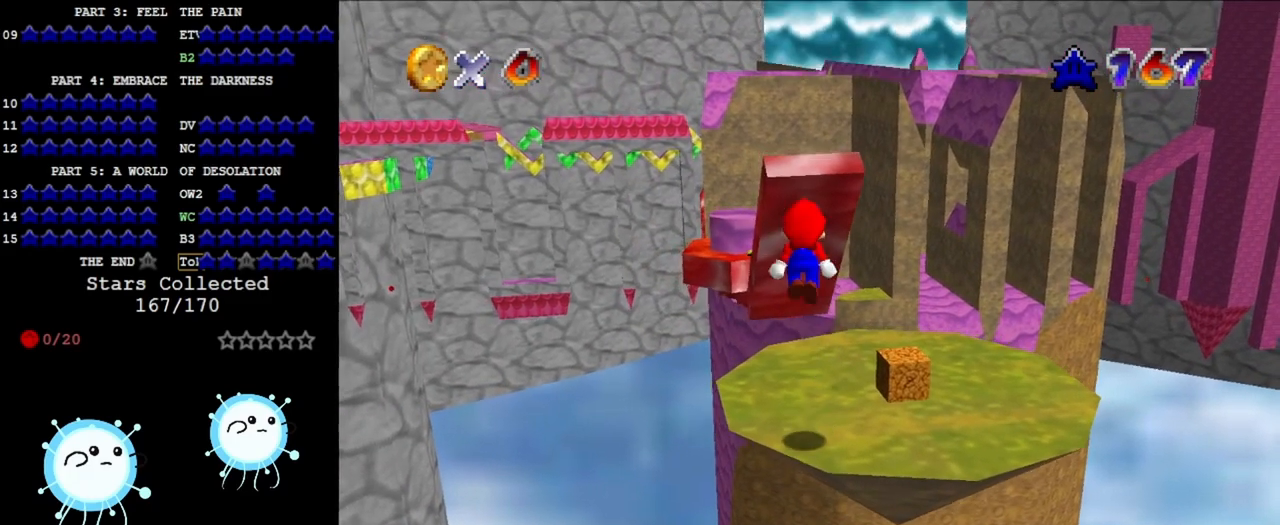
{"buttons": [], "left_stick": "center", "events": [[100, "left_stick", "up"], [267, "left_stick", "up-right"], [367, "left_stick", "center"], [500, "A", "up"]]}
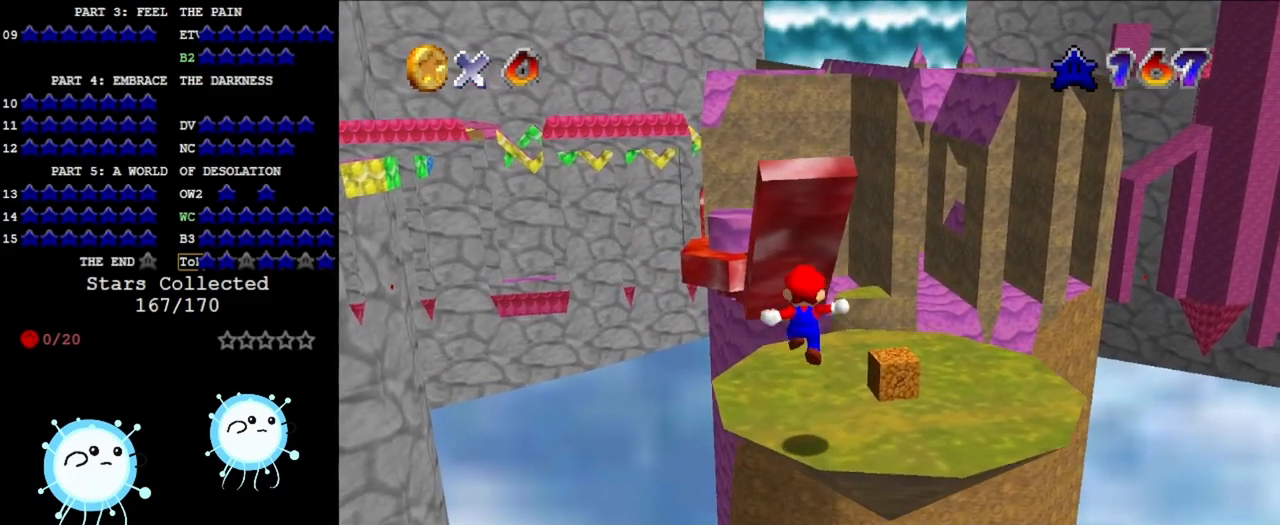
{"buttons": [], "left_stick": "center", "events": []}
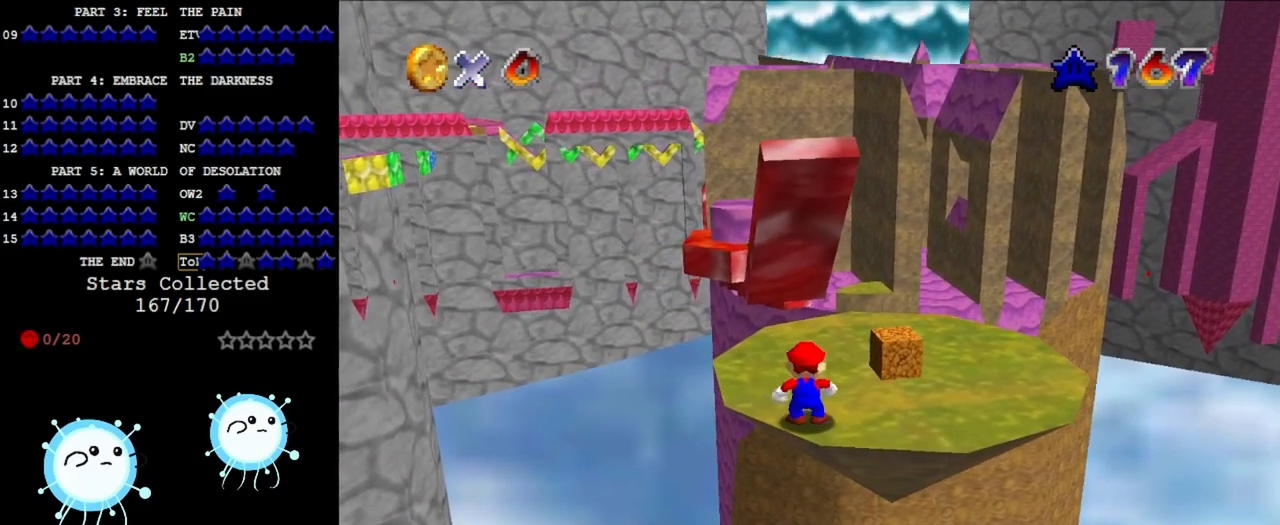
{"buttons": [], "left_stick": "center", "events": []}